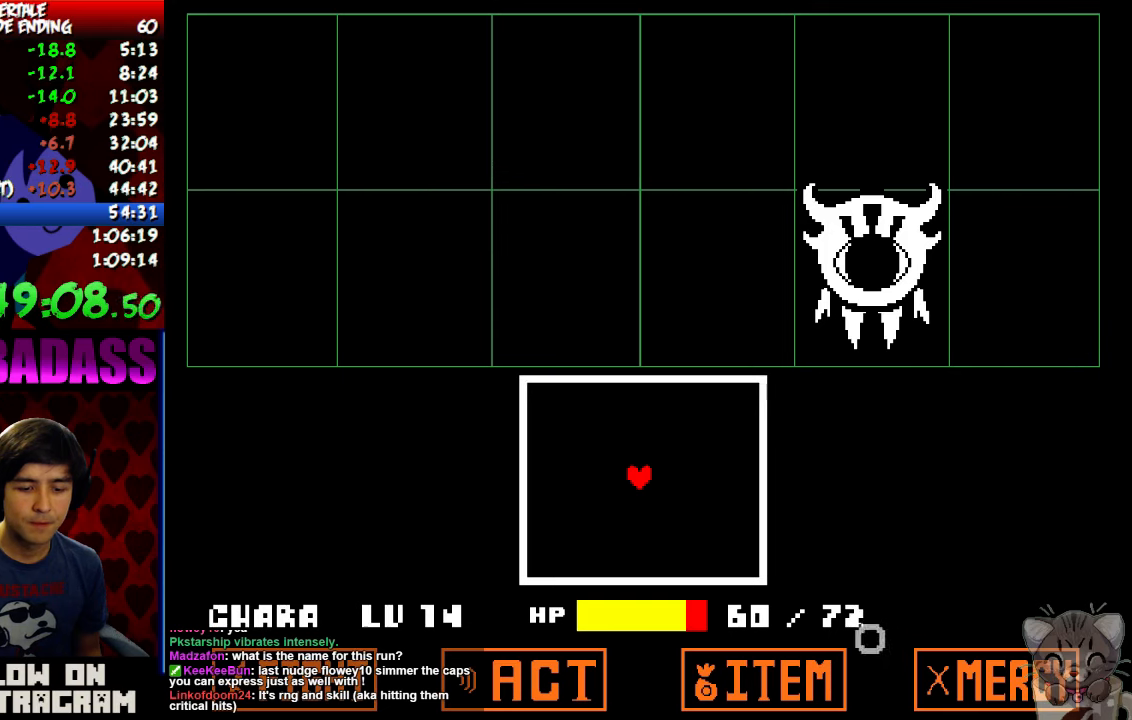
Gameplay with keyboard; each line is a JSON object with the keys held at the frame after it. "events" lists presses ("down") and releases ("up") of "c", "down", "escape", "left", "return", "right", "shift", "up", "x" and "z" between this image and that frame as [ms after this image, input, new state], when the widget could be followed in between. No other keys are recorded. Mouse input is not recorded.
{"keys": [], "events": []}
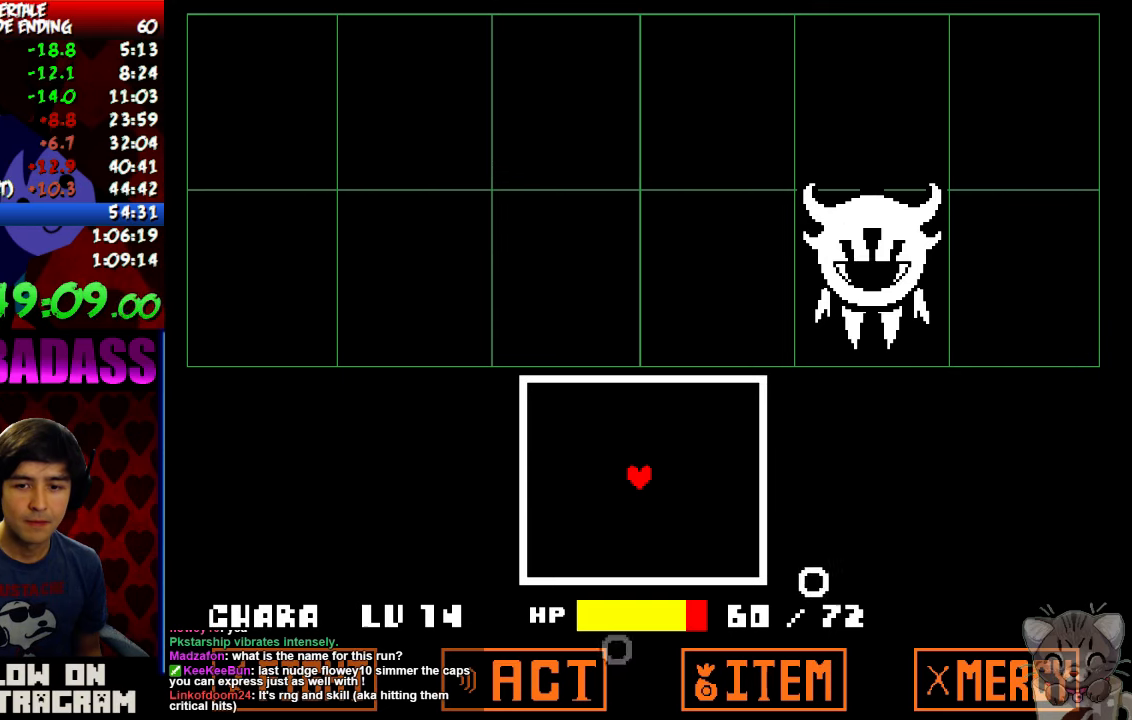
{"keys": [], "events": [[100, "left", "down"], [433, "left", "up"]]}
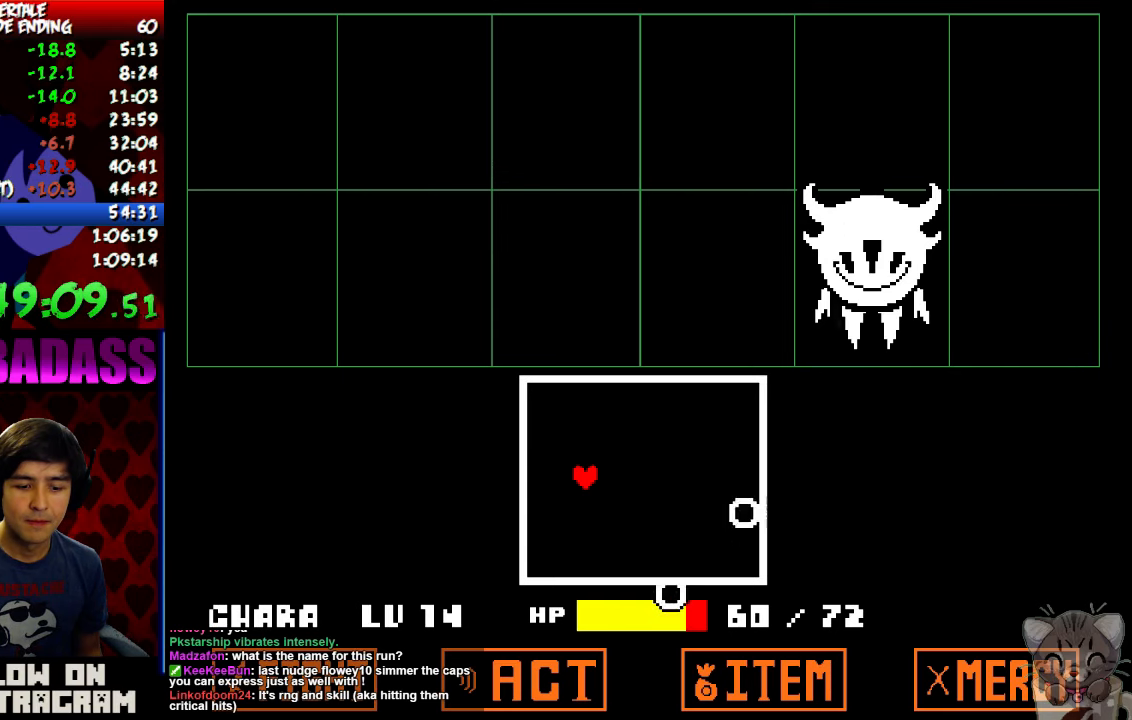
{"keys": [], "events": []}
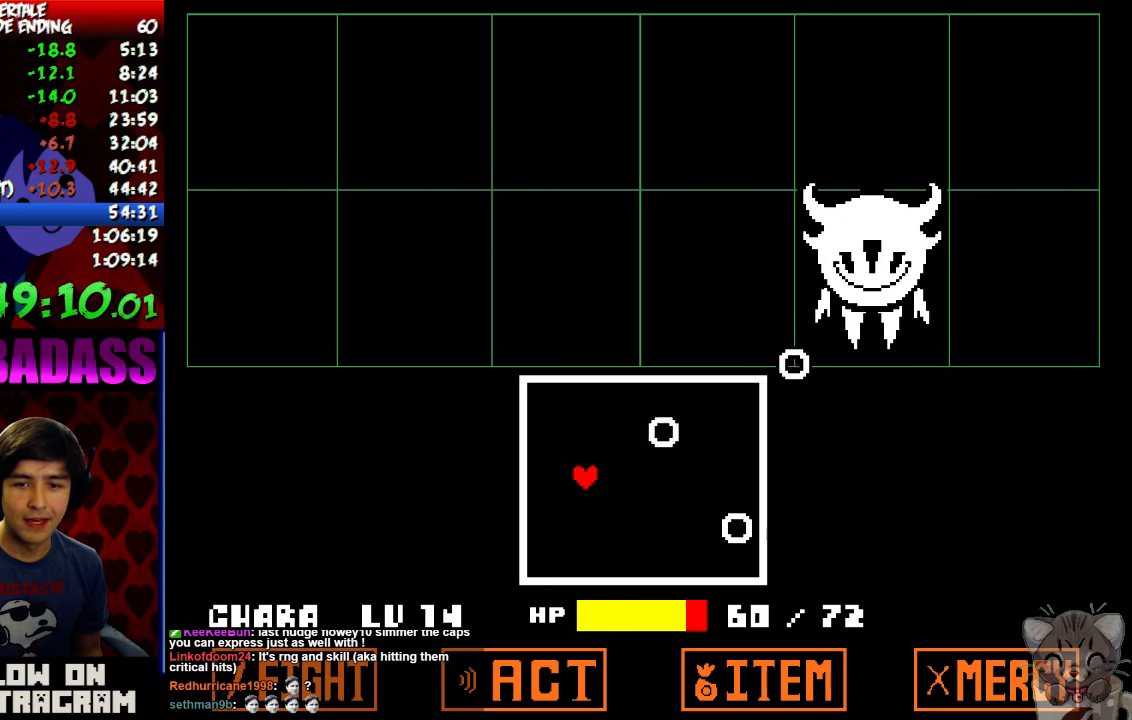
{"keys": ["right"], "events": [[267, "right", "down"]]}
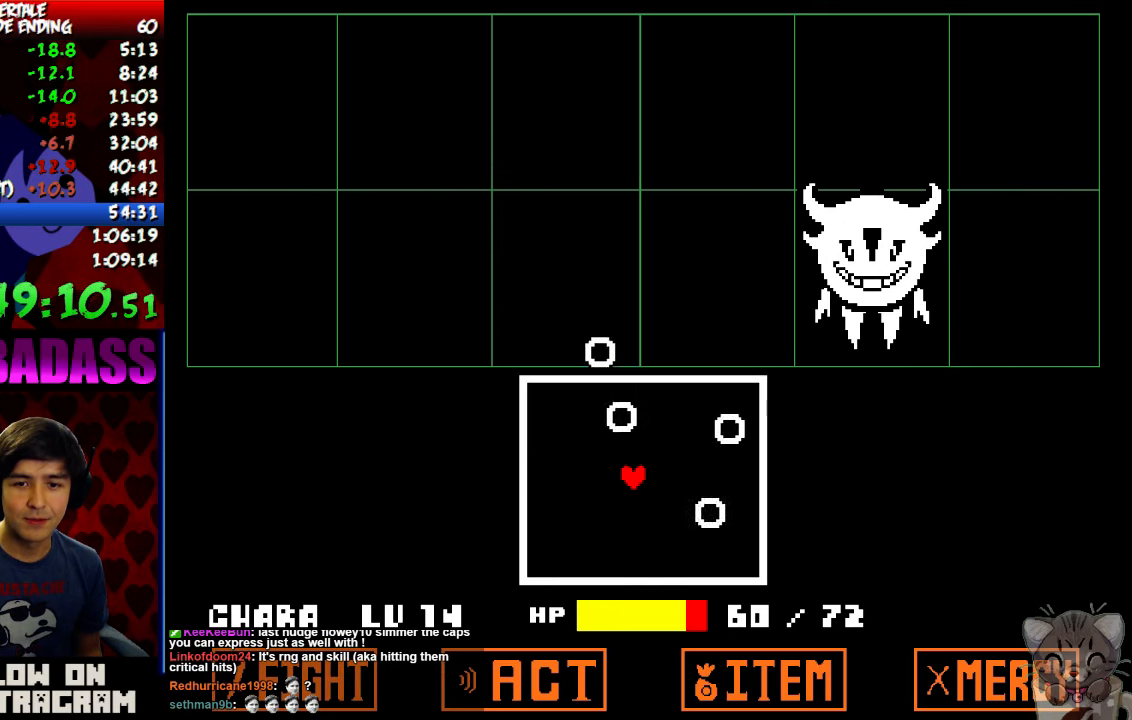
{"keys": ["left", "up"], "events": [[67, "right", "up"], [133, "left", "down"], [433, "up", "down"]]}
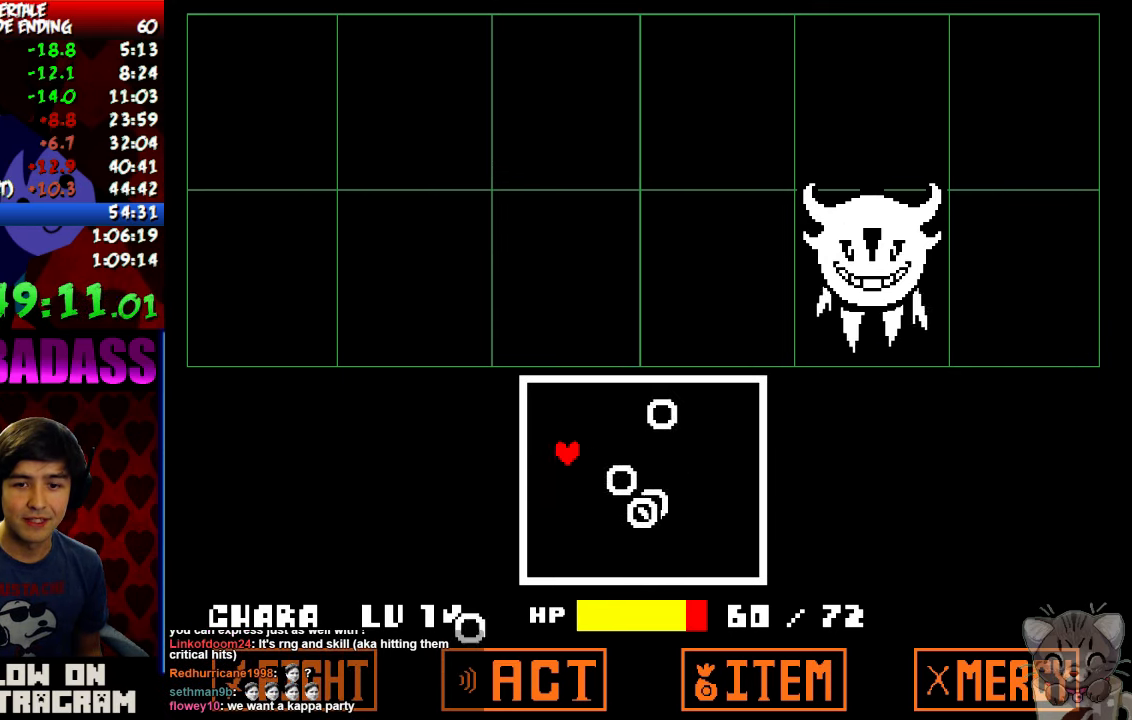
{"keys": [], "events": [[33, "left", "up"], [67, "right", "down"], [267, "right", "up"], [267, "up", "up"]]}
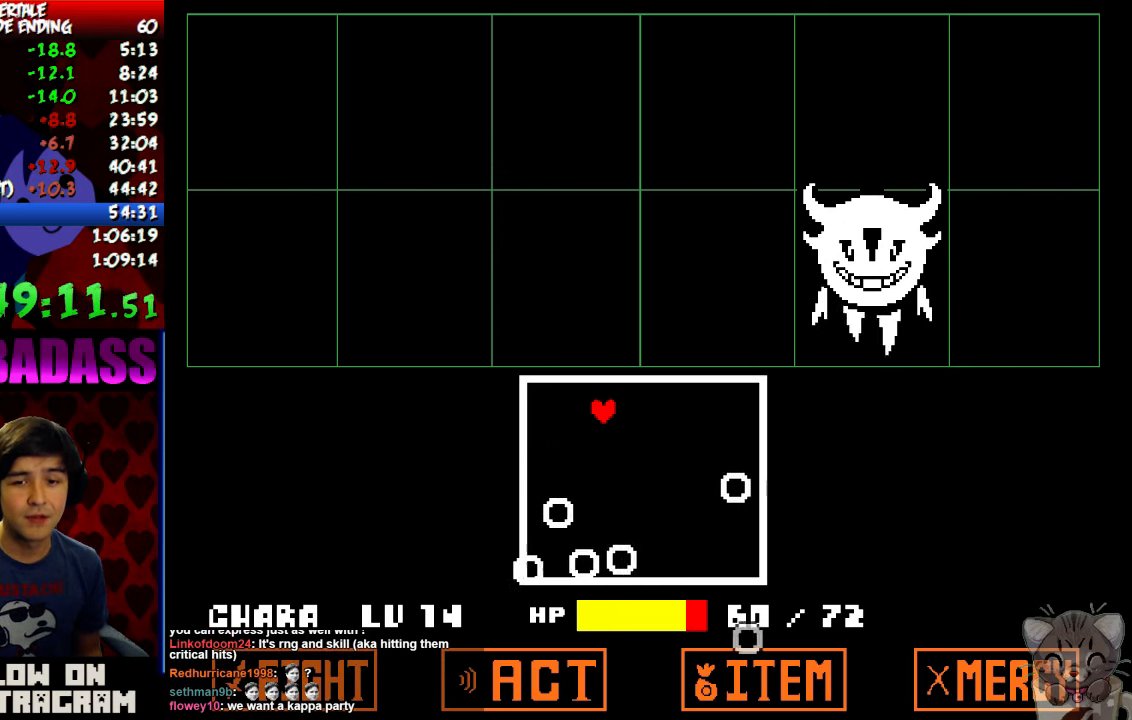
{"keys": [], "events": []}
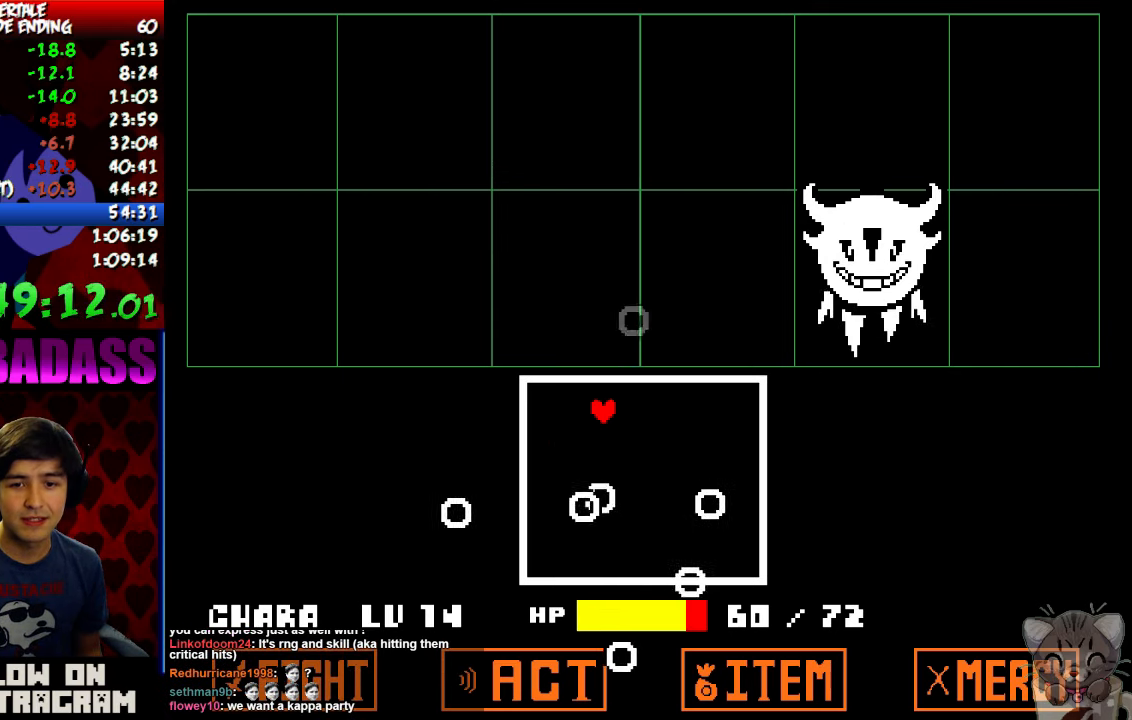
{"keys": ["left"], "events": [[100, "left", "down"], [300, "left", "up"], [433, "left", "down"]]}
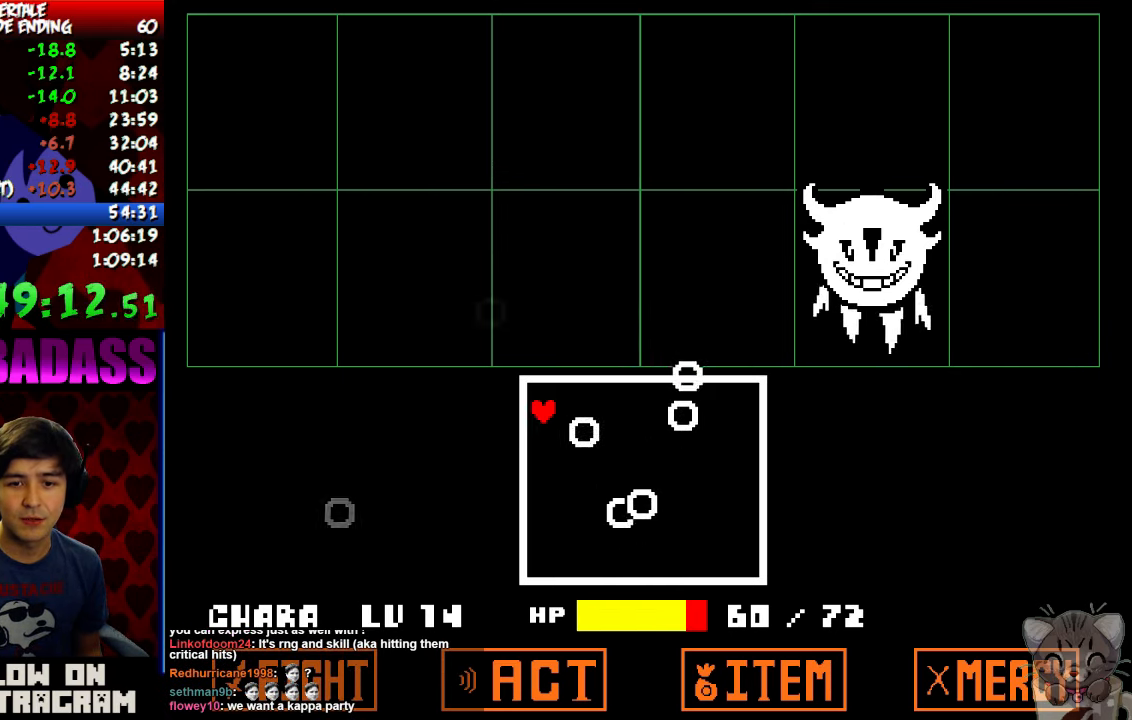
{"keys": [], "events": [[133, "left", "up"]]}
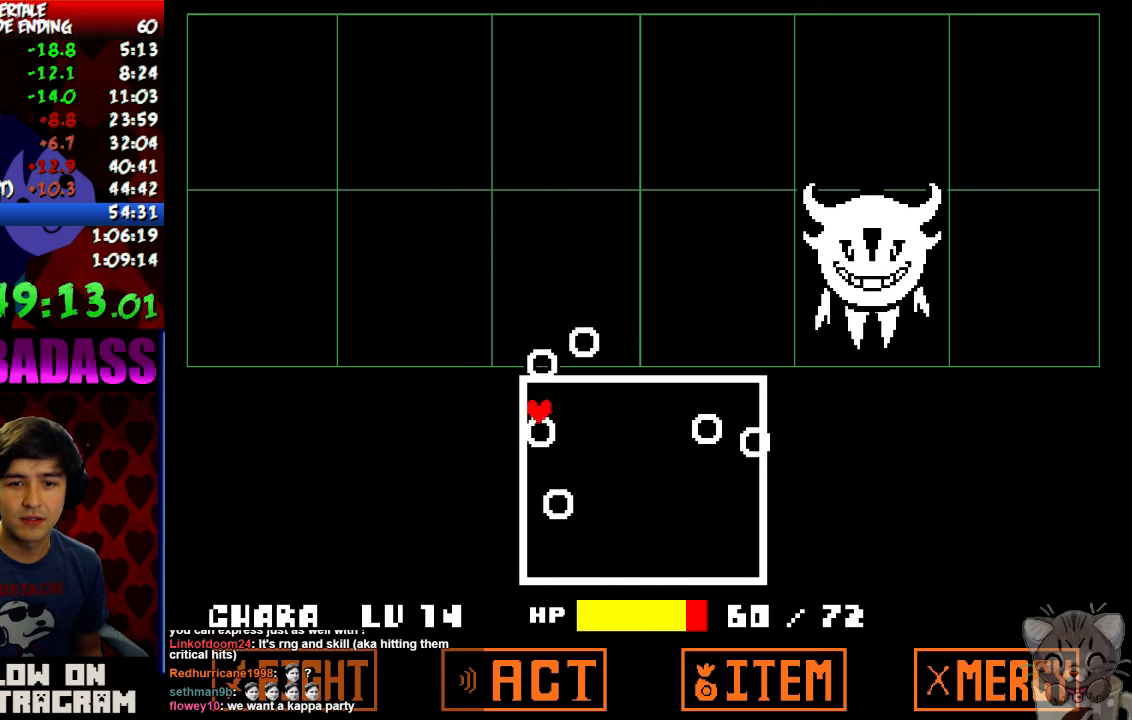
{"keys": [], "events": []}
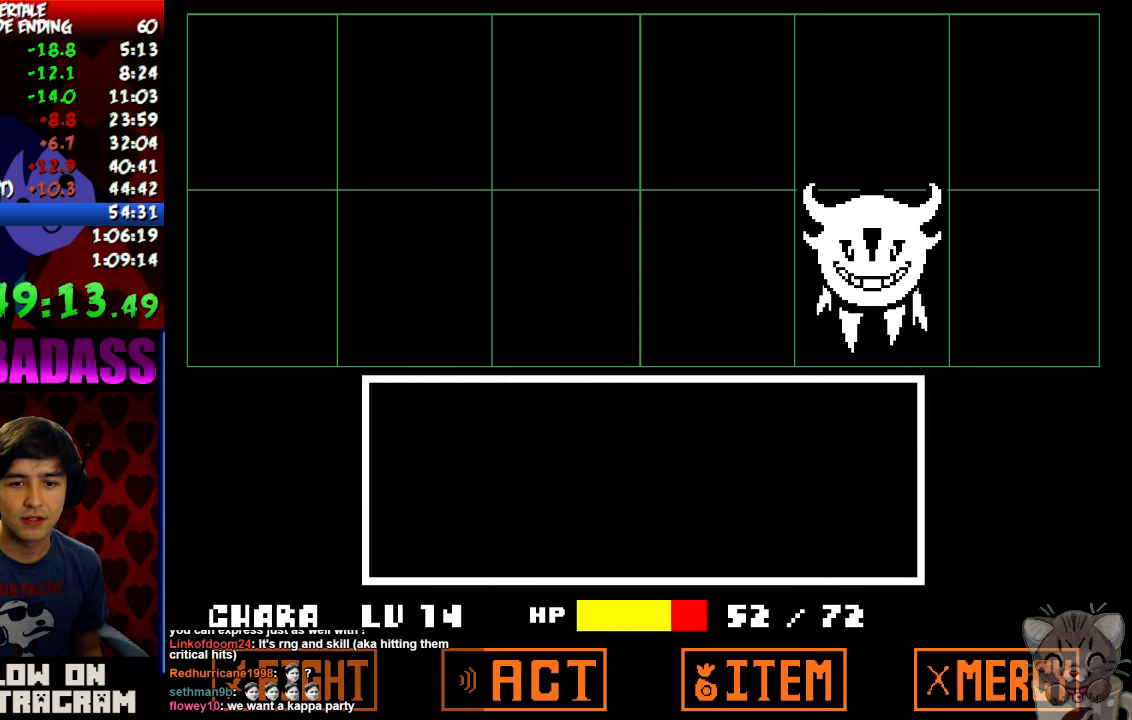
{"keys": ["z"], "events": [[433, "return", "down"], [466, "return", "up"], [500, "z", "down"]]}
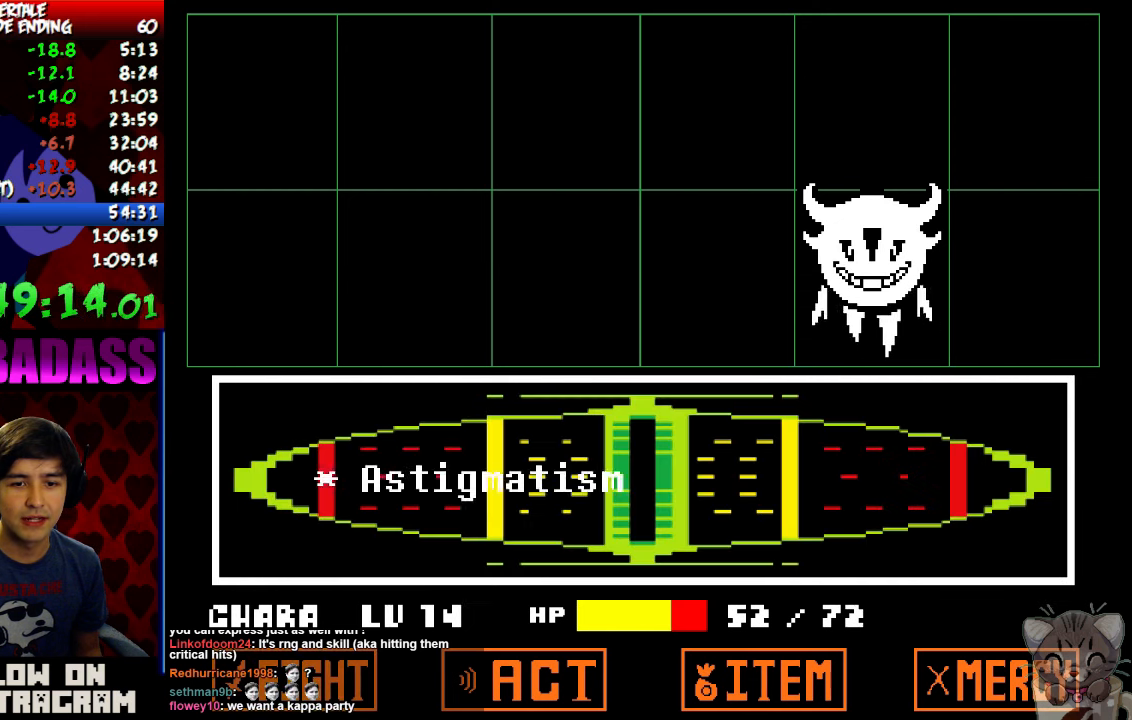
{"keys": [], "events": [[66, "z", "up"]]}
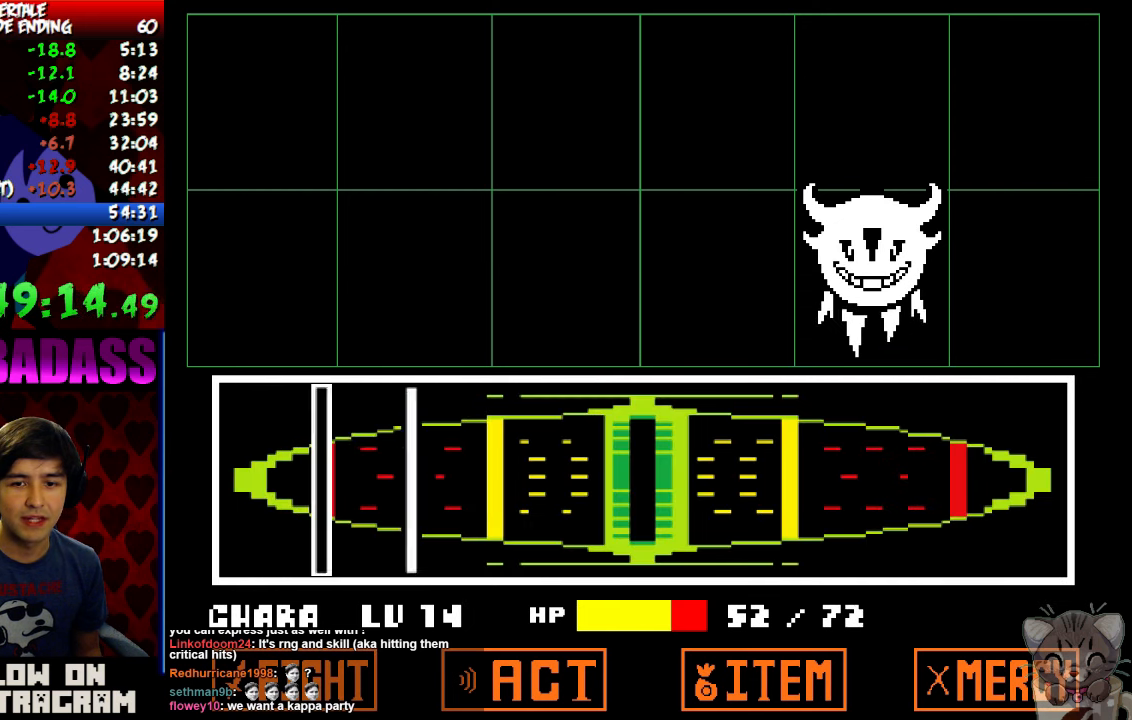
{"keys": [], "events": [[400, "z", "down"], [466, "z", "up"]]}
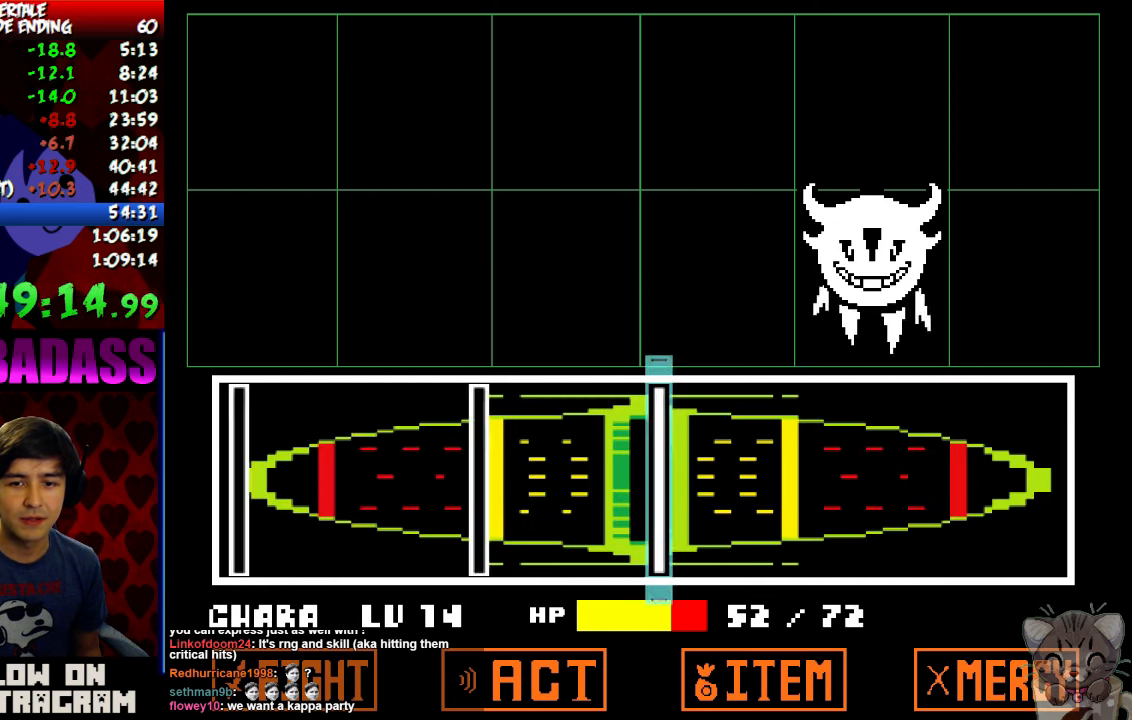
{"keys": [], "events": [[33, "z", "down"], [100, "z", "up"], [366, "z", "down"], [433, "z", "up"]]}
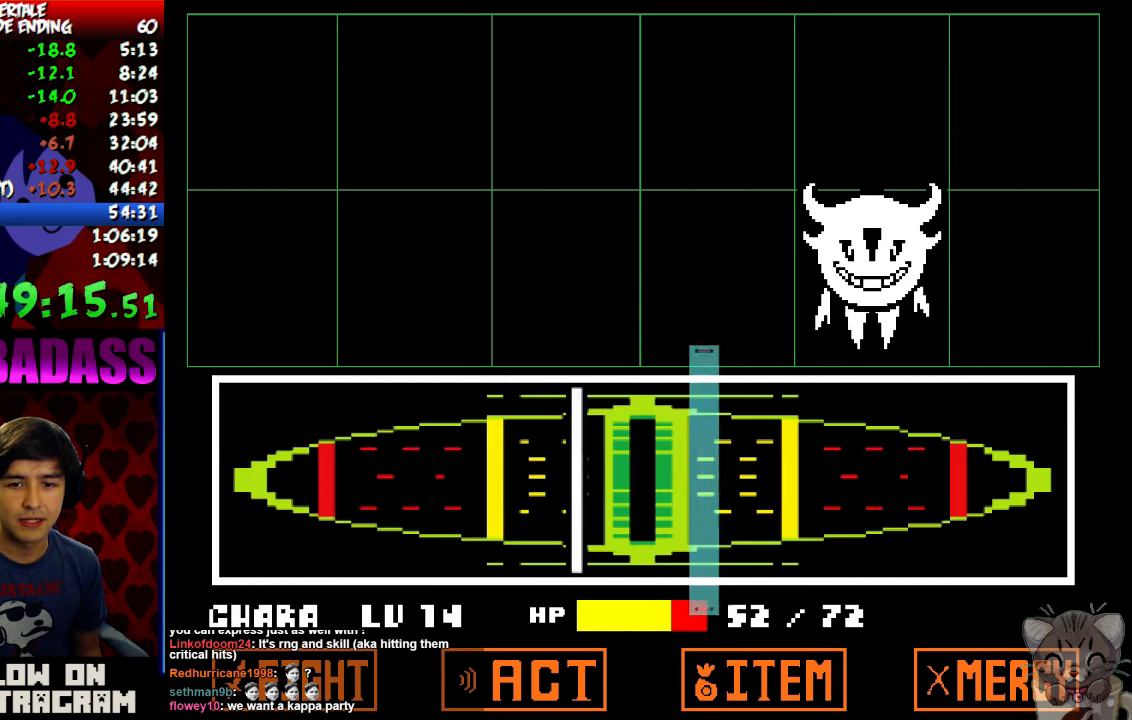
{"keys": [], "events": [[200, "z", "down"], [366, "z", "up"]]}
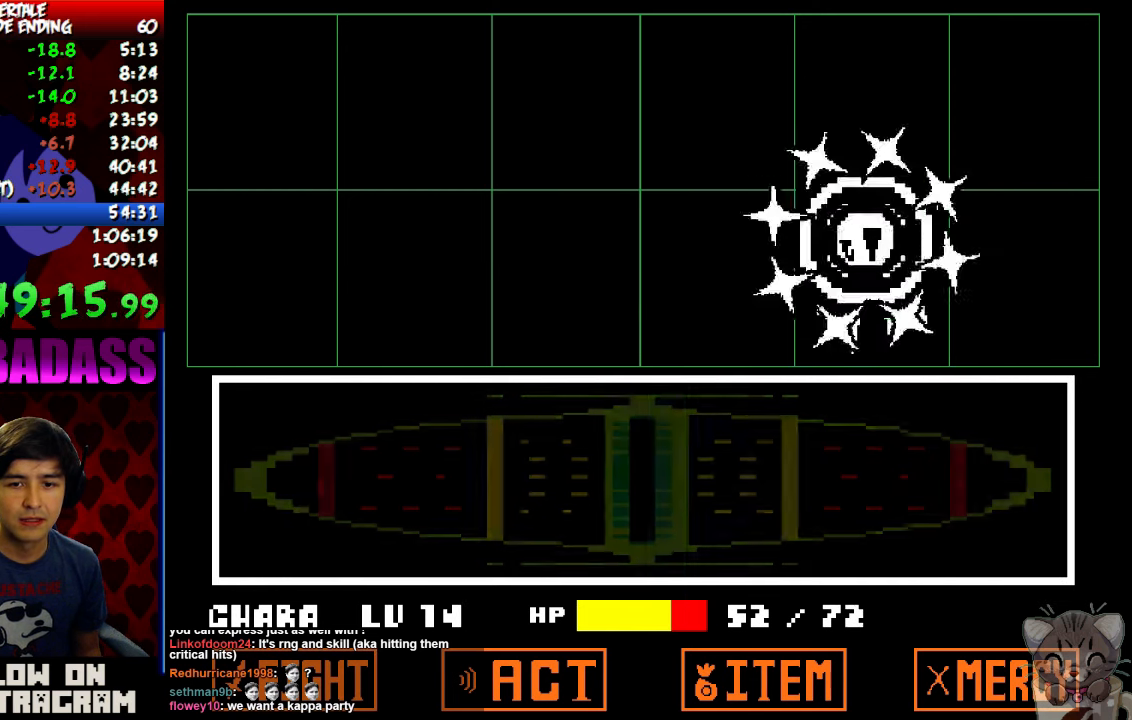
{"keys": [], "events": [[66, "return", "down"], [133, "return", "up"], [133, "shift", "down"], [166, "shift", "up"], [233, "return", "down"], [233, "shift", "down"], [300, "return", "up"], [300, "shift", "up"], [333, "z", "down"], [400, "return", "down"], [400, "shift", "down"], [400, "z", "up"], [466, "return", "up"], [466, "shift", "up"]]}
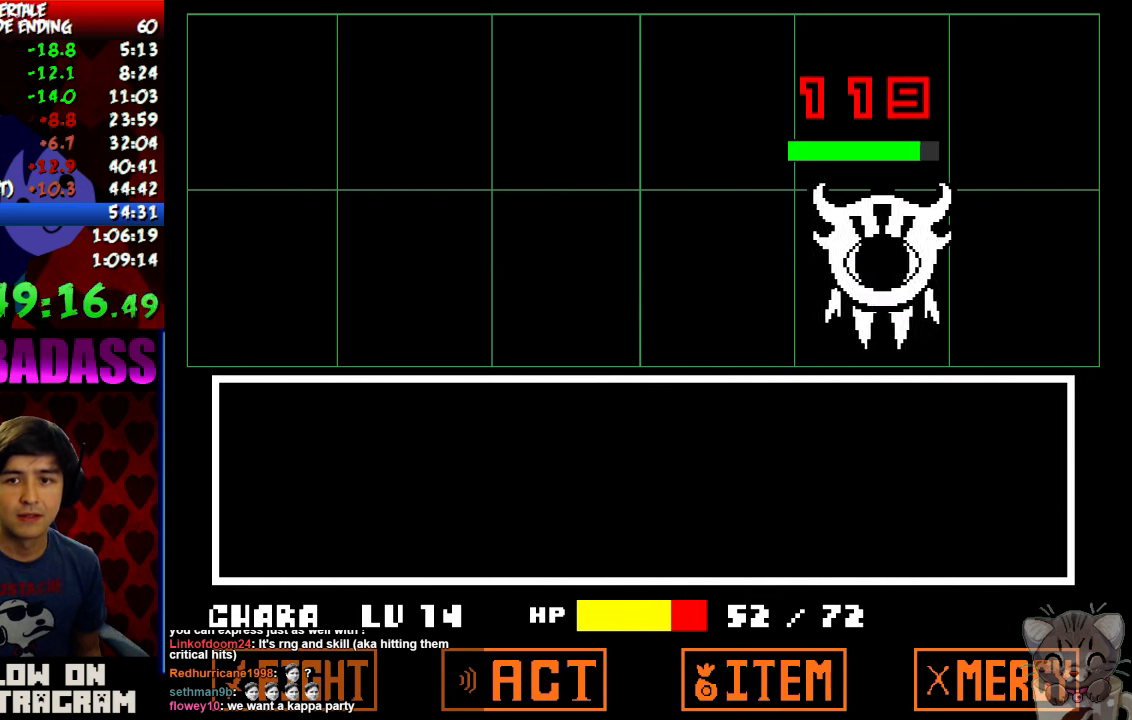
{"keys": ["return", "shift"], "events": [[66, "z", "down"], [100, "return", "down"], [133, "shift", "down"], [133, "z", "up"], [166, "return", "up"], [200, "shift", "up"], [300, "return", "down"], [300, "shift", "down"], [333, "return", "up"], [366, "shift", "up"], [366, "z", "down"], [433, "x", "down"], [433, "z", "up"], [466, "return", "down"], [500, "shift", "down"], [500, "x", "up"]]}
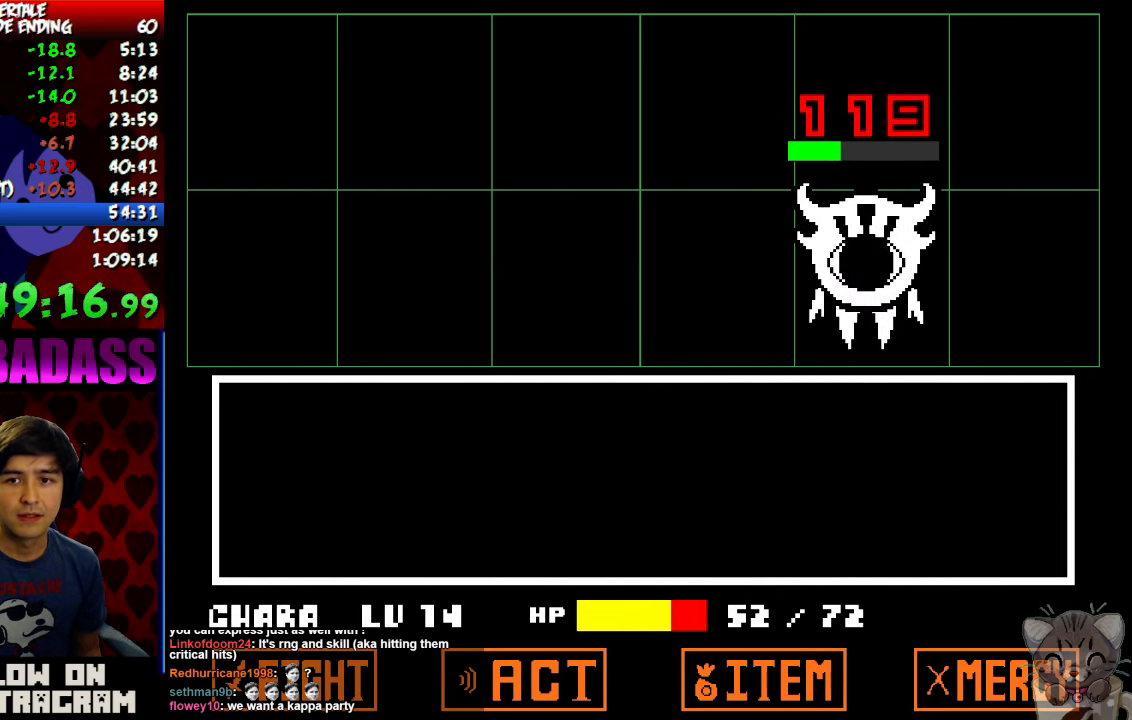
{"keys": ["return", "shift", "x"], "events": [[33, "return", "up"], [33, "shift", "up"], [66, "z", "down"], [133, "return", "down"], [133, "x", "down"], [133, "z", "up"], [166, "shift", "down"], [200, "return", "up"], [200, "shift", "up"], [200, "x", "up"], [266, "z", "down"], [300, "z", "up"], [333, "return", "down"], [333, "shift", "down"], [333, "x", "down"], [366, "return", "up"], [400, "shift", "up"], [400, "x", "up"], [433, "z", "down"], [466, "z", "up"], [500, "return", "down"], [500, "shift", "down"], [500, "x", "down"]]}
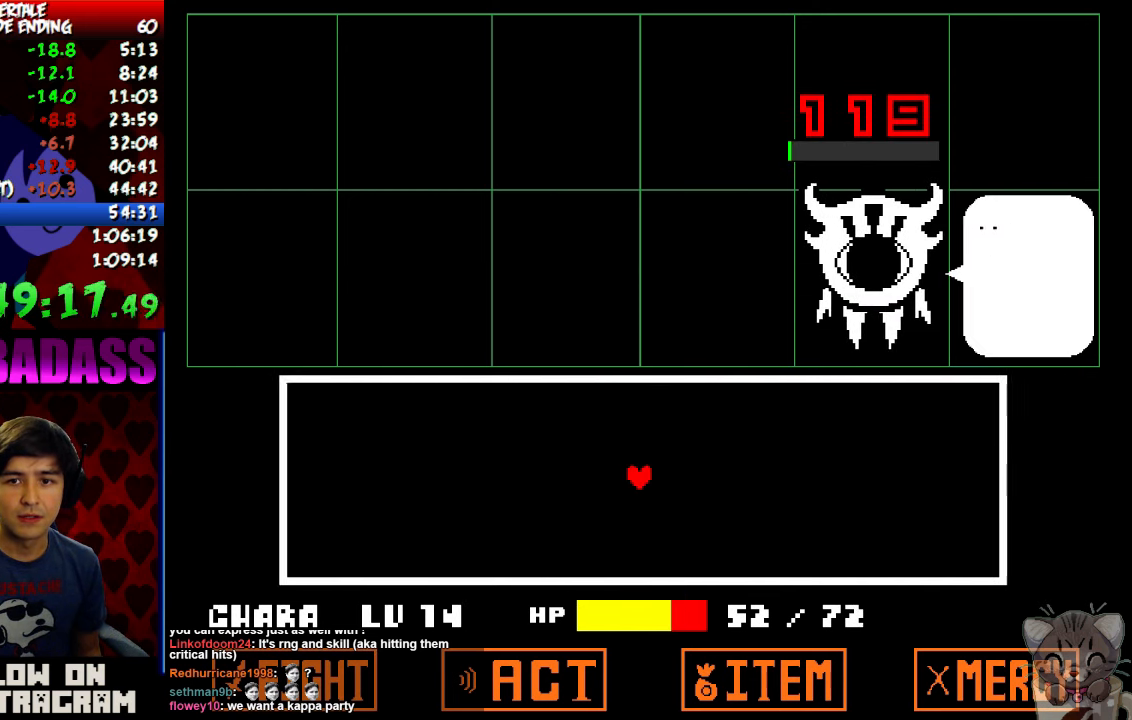
{"keys": ["return", "x"], "events": [[33, "return", "up"], [66, "shift", "up"], [66, "x", "up"], [100, "z", "down"], [133, "z", "up"], [166, "return", "down"], [166, "x", "down"], [200, "shift", "down"], [233, "return", "up"], [233, "shift", "up"], [233, "x", "up"], [233, "z", "down"], [300, "z", "up"], [333, "return", "down"], [333, "x", "down"], [366, "shift", "down"], [400, "return", "up"], [400, "shift", "up"], [400, "x", "up"], [400, "z", "down"], [466, "z", "up"], [500, "return", "down"], [500, "x", "down"]]}
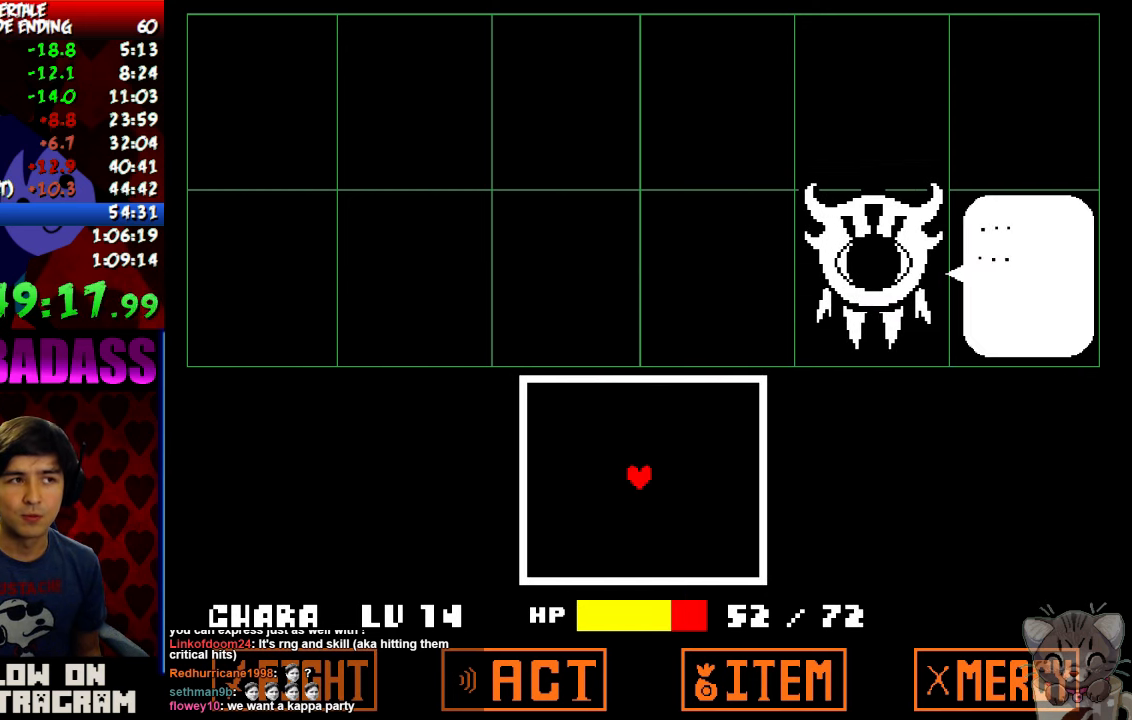
{"keys": [], "events": [[33, "return", "up"], [33, "shift", "down"], [33, "x", "up"], [66, "shift", "up"], [66, "z", "down"], [100, "z", "up"], [133, "shift", "down"], [133, "x", "down"], [166, "return", "down"], [200, "return", "up"], [200, "shift", "up"], [200, "x", "up"], [200, "z", "down"], [266, "z", "up"]]}
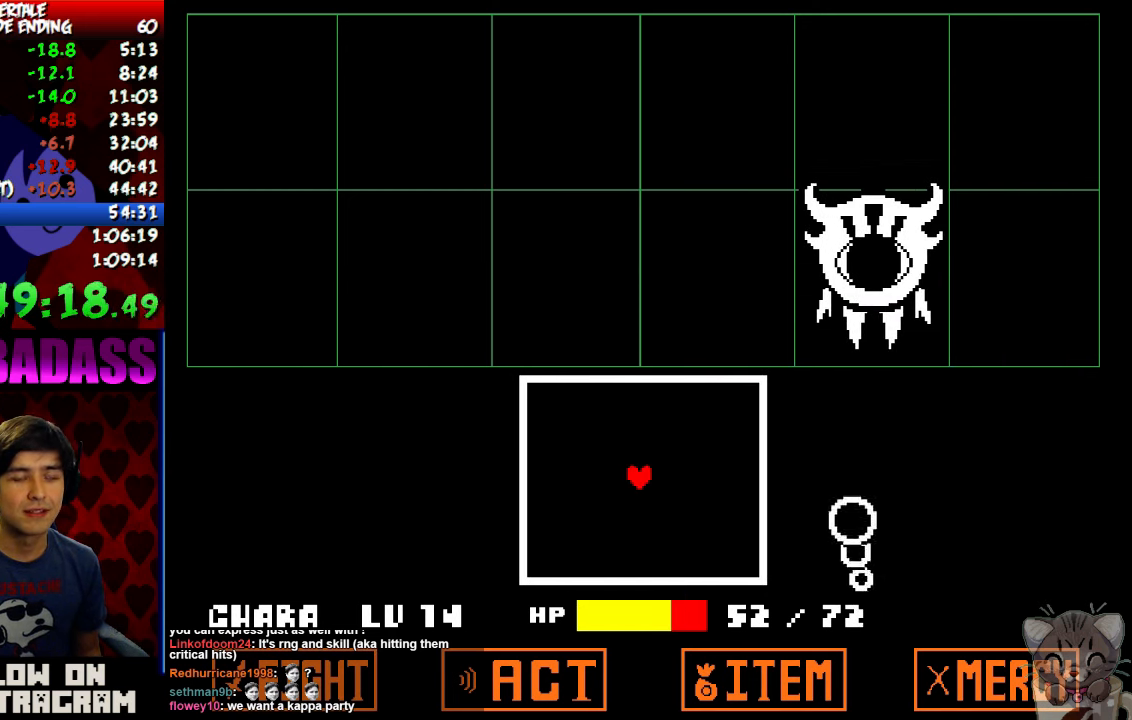
{"keys": [], "events": []}
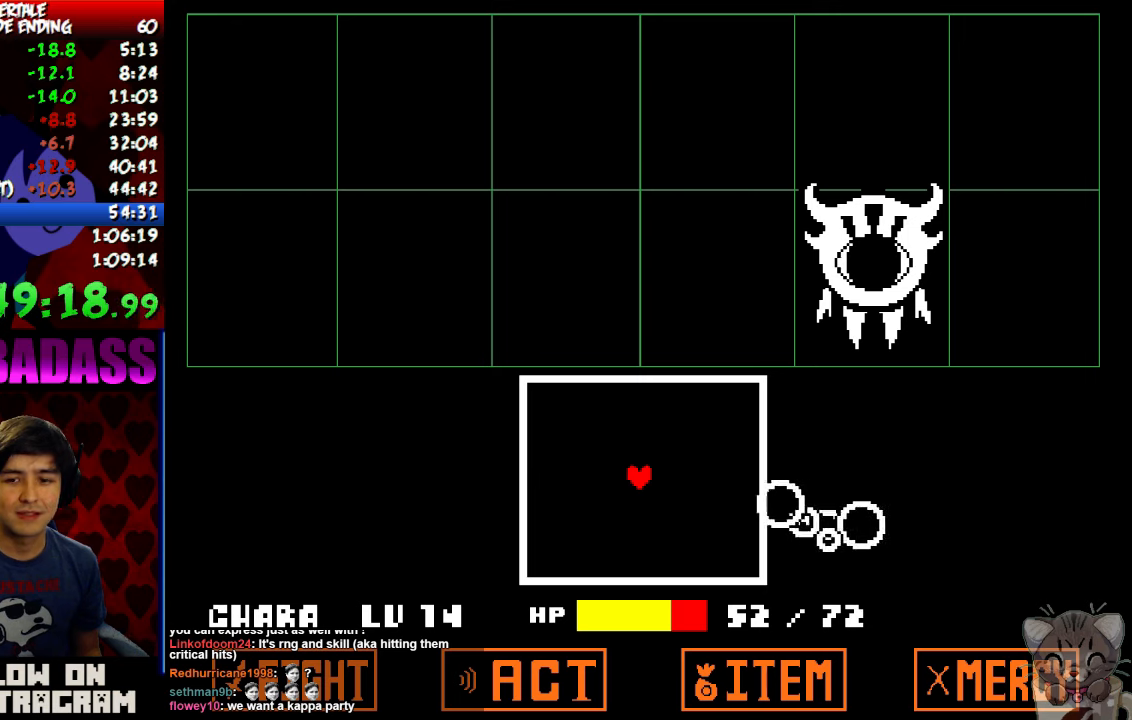
{"keys": ["left"], "events": [[367, "left", "down"]]}
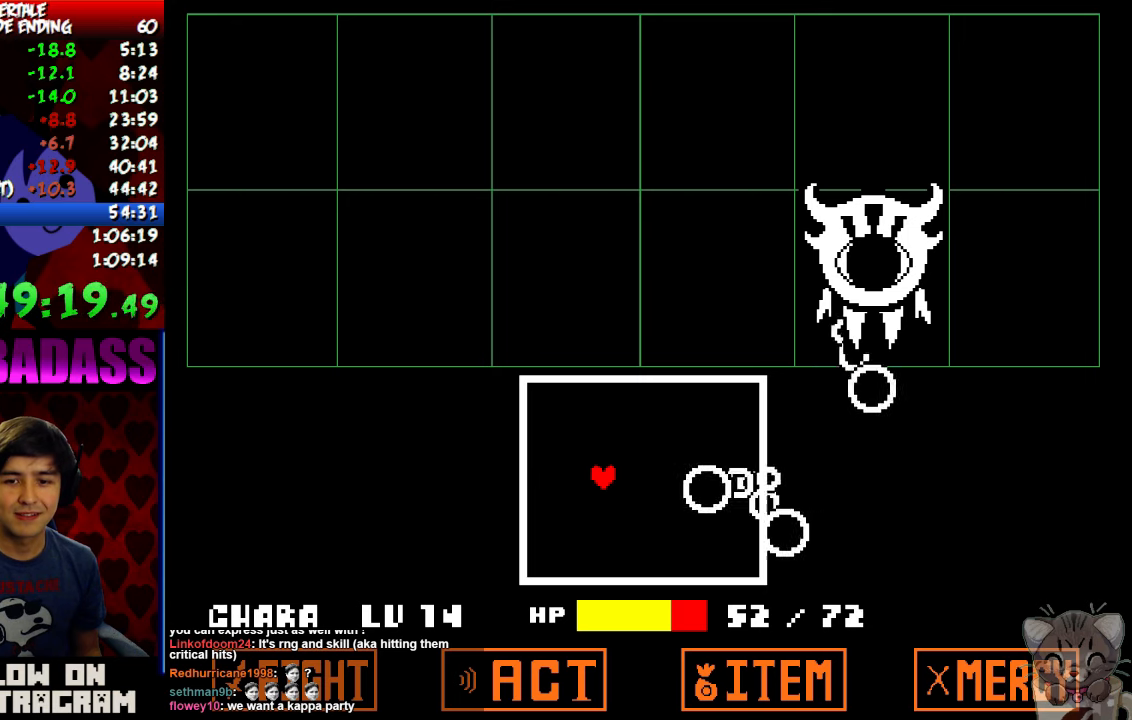
{"keys": ["down", "left"], "events": [[34, "up", "down"], [234, "left", "up"], [267, "up", "up"], [400, "left", "down"], [434, "down", "down"]]}
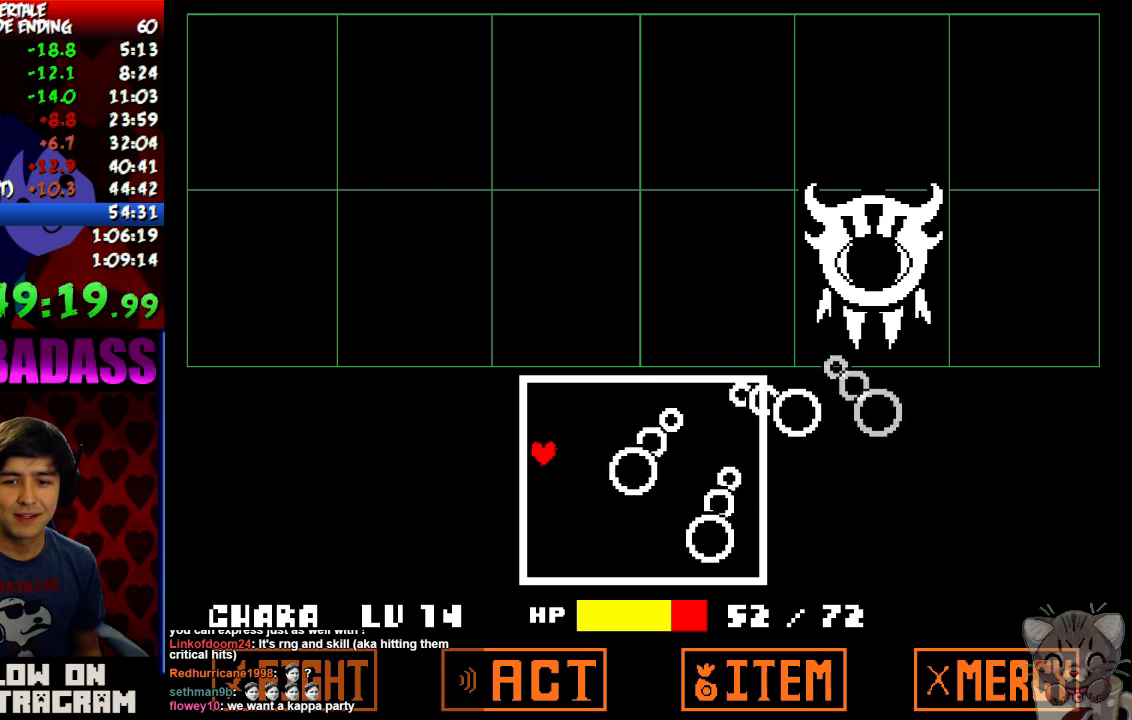
{"keys": ["right", "up"], "events": [[300, "down", "up"], [300, "left", "up"], [334, "right", "down"], [434, "up", "down"]]}
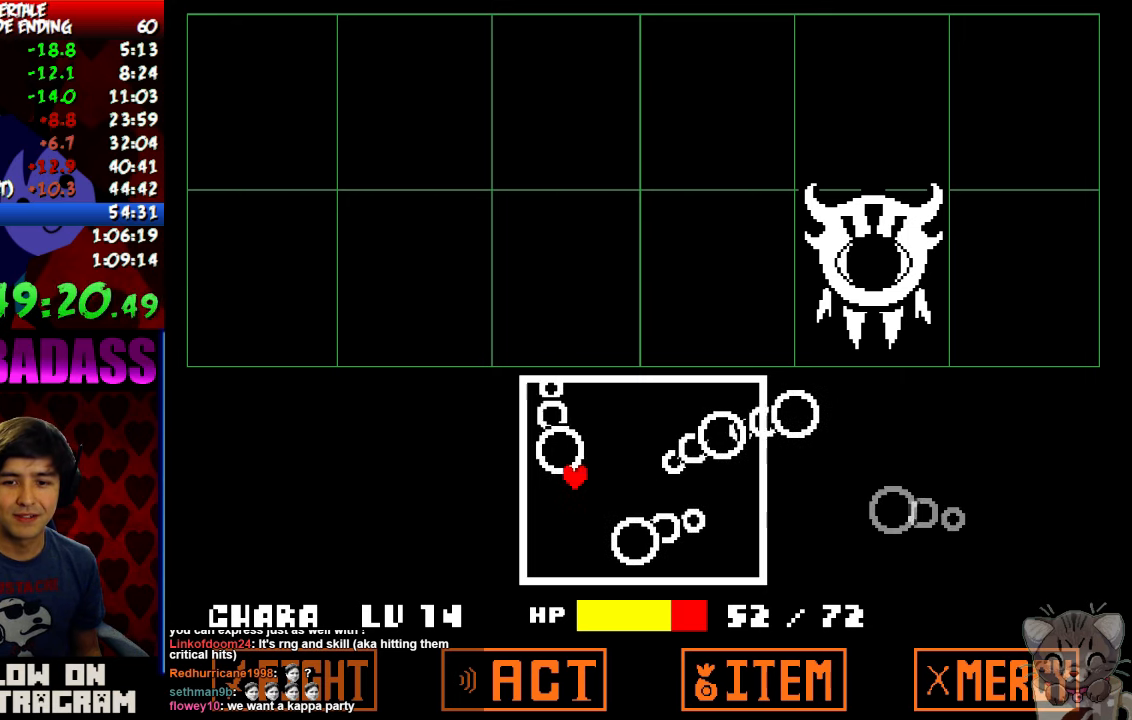
{"keys": ["left", "up"], "events": [[67, "up", "up"], [167, "up", "down"], [234, "right", "up"], [267, "left", "down"]]}
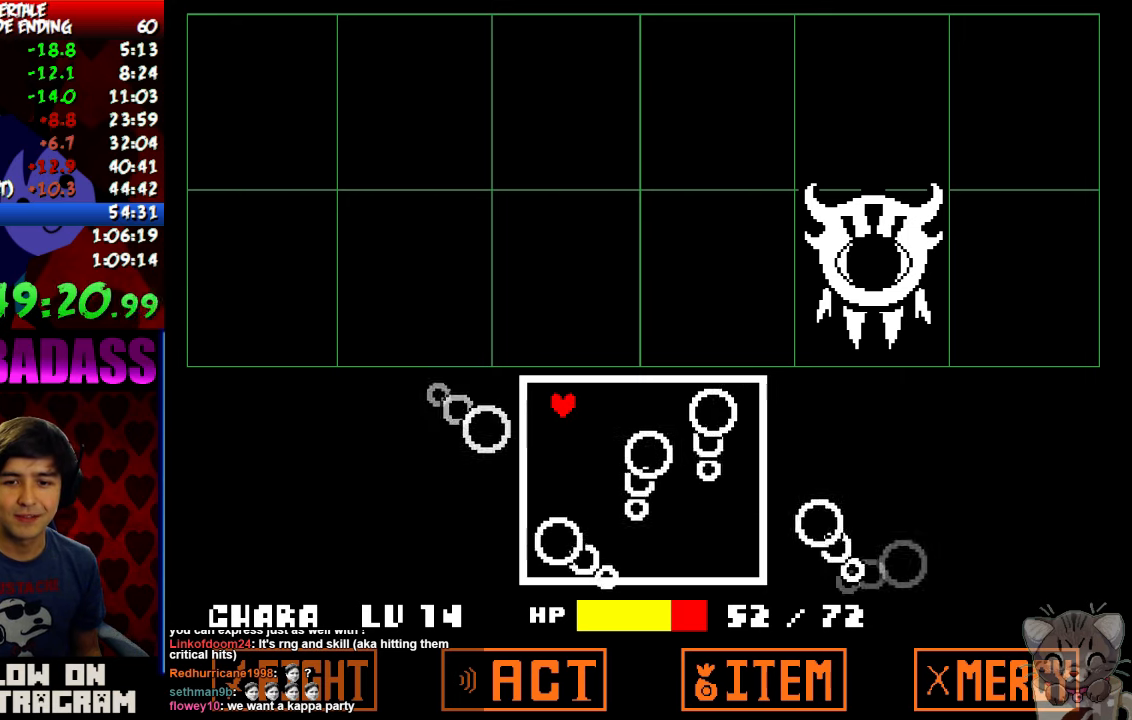
{"keys": ["down", "left"], "events": [[100, "up", "up"], [134, "left", "up"], [334, "right", "down"], [400, "right", "up"], [434, "down", "down"], [500, "left", "down"]]}
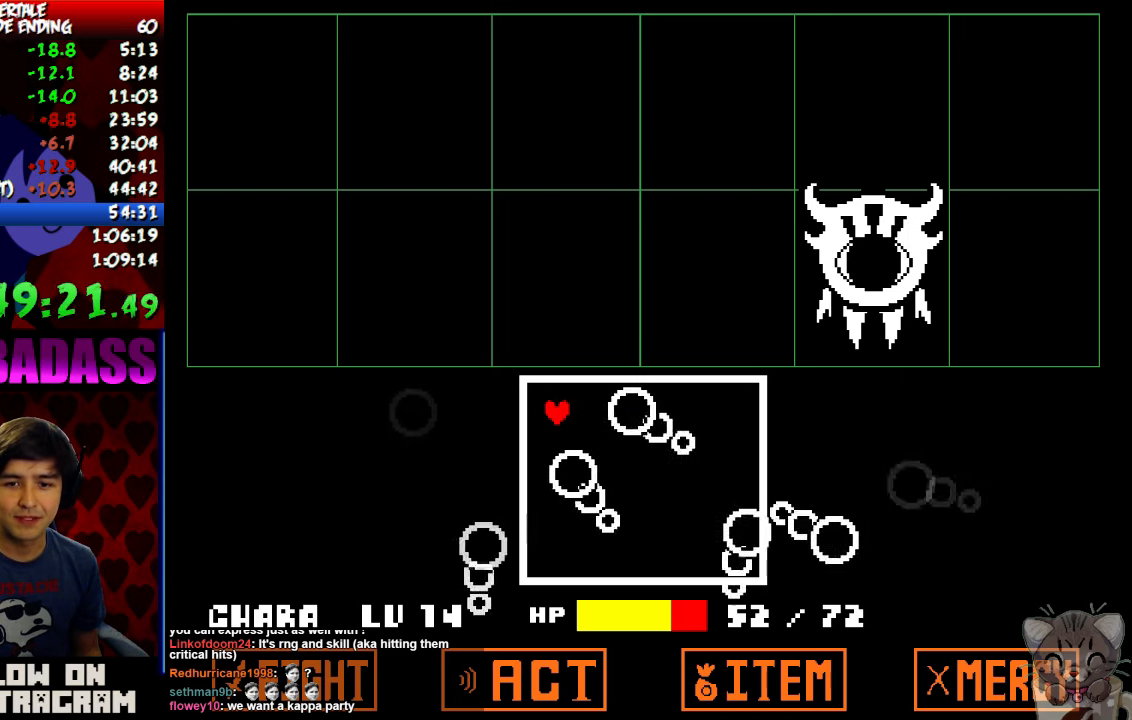
{"keys": ["right"], "events": [[67, "left", "up"], [300, "right", "down"], [367, "down", "up"]]}
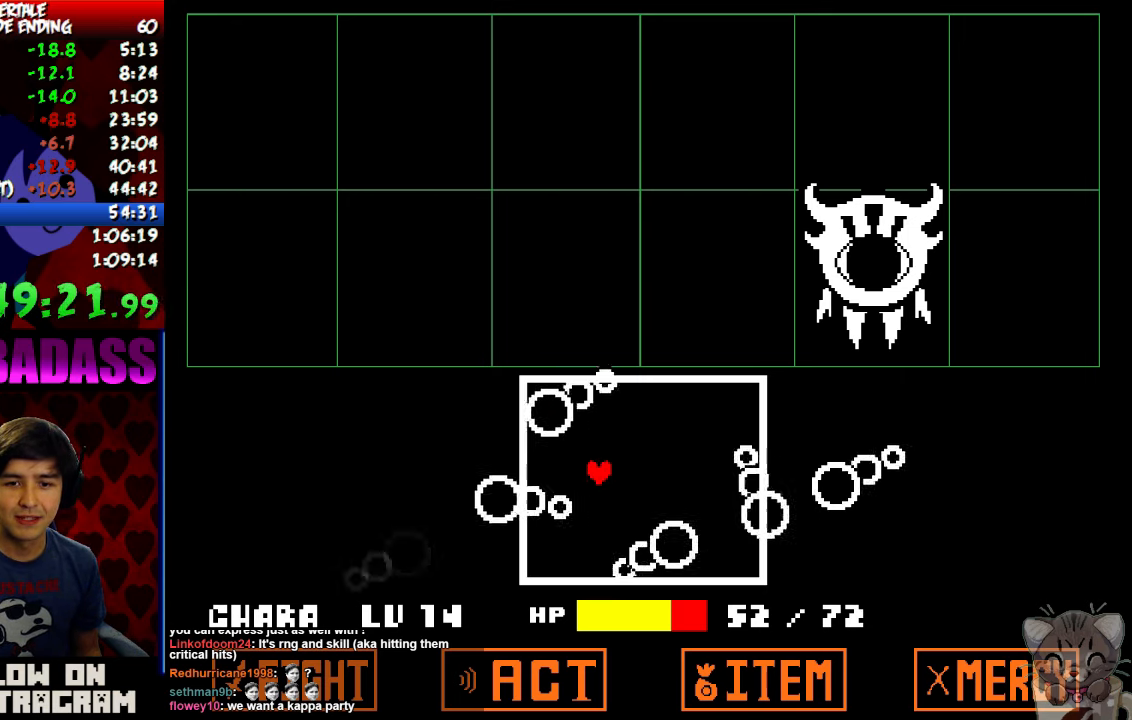
{"keys": [], "events": [[34, "up", "down"], [200, "right", "up"], [300, "left", "down"], [434, "left", "up"], [467, "up", "up"]]}
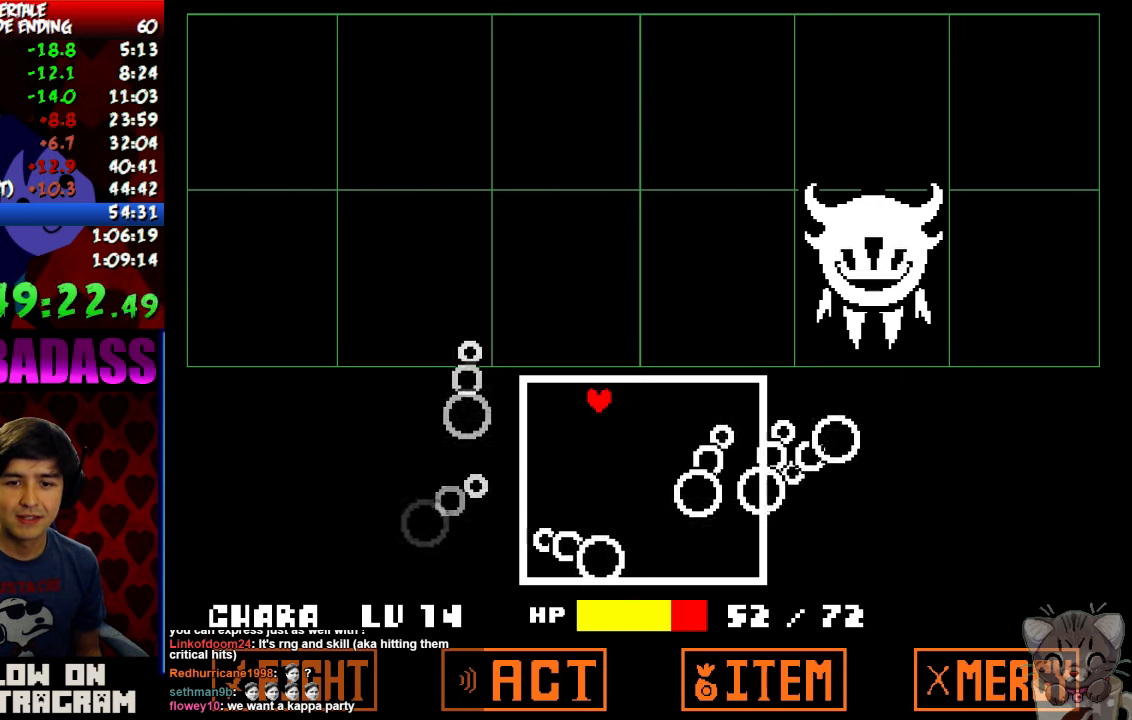
{"keys": [], "events": []}